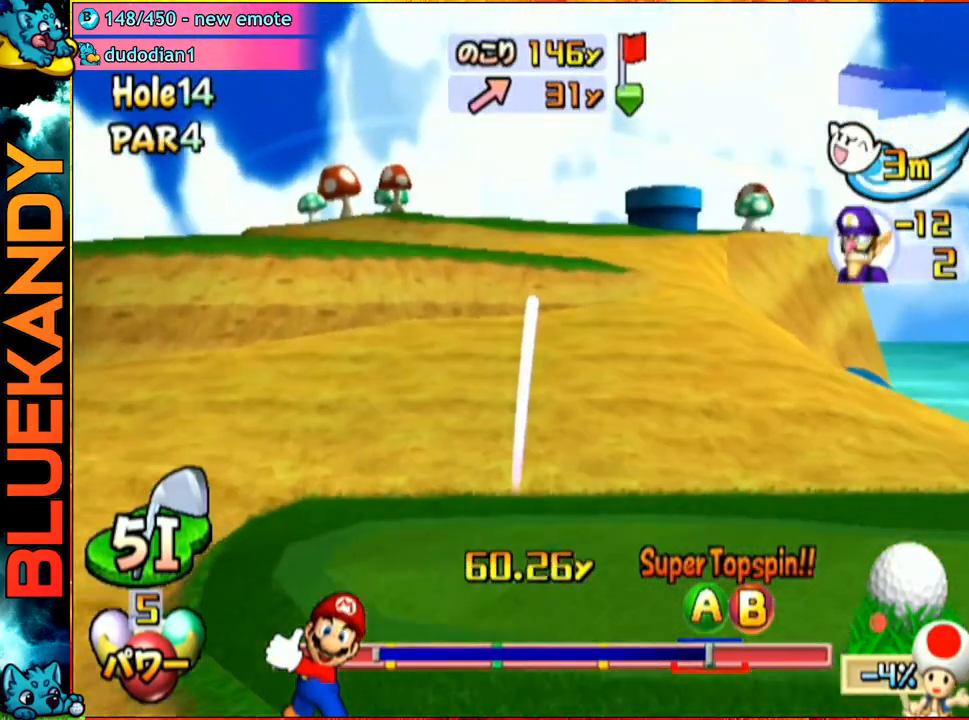
Gameplay with a controller (Nintendo layout); each line is a JSON object with the inputs held at the frame after it. "events" lists button and stick changes between this image and that frame as [ms after this image, input, new state], when the widget could be followed in between. Not read: L3 R3.
{"buttons": ["A"], "left_stick": "center", "right_stick": "center", "events": []}
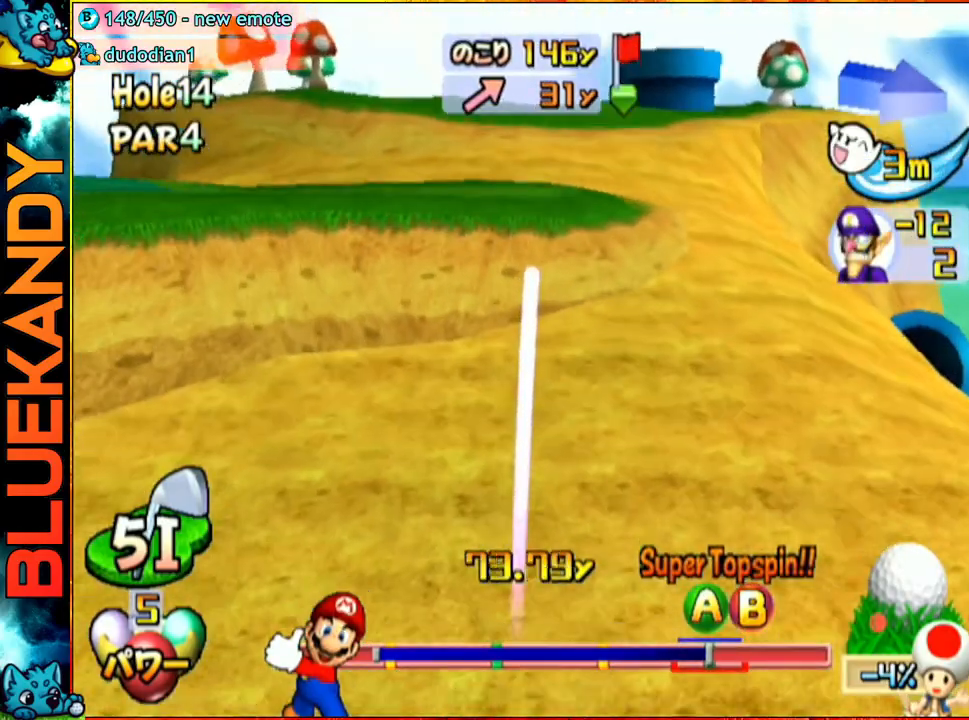
{"buttons": ["A"], "left_stick": "center", "right_stick": "center", "events": []}
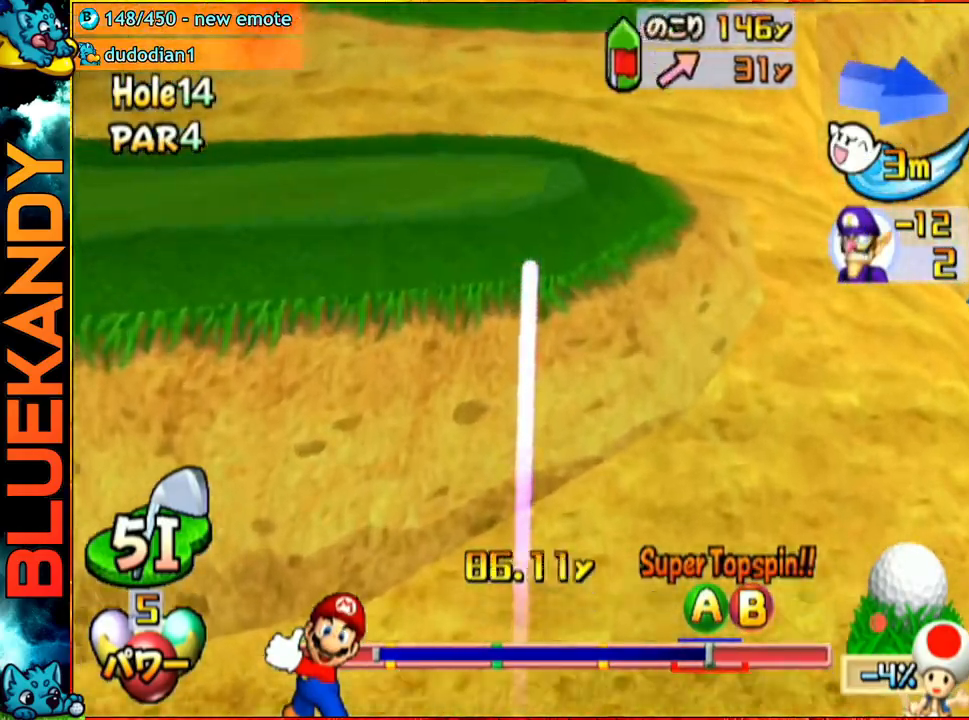
{"buttons": ["A"], "left_stick": "center", "right_stick": "center", "events": []}
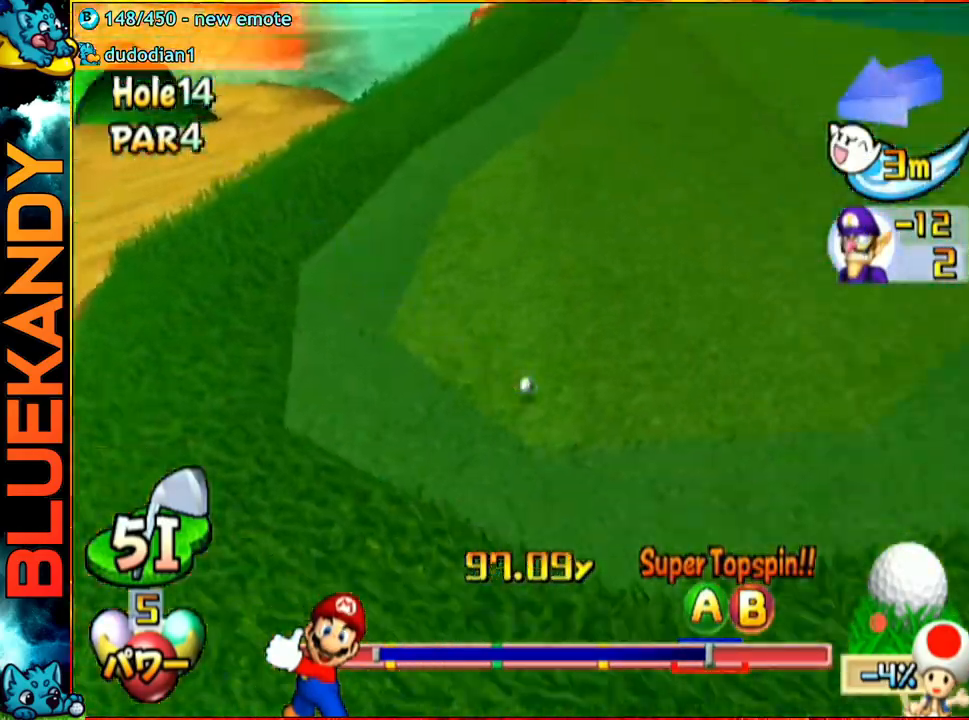
{"buttons": ["A"], "left_stick": "center", "right_stick": "center", "events": []}
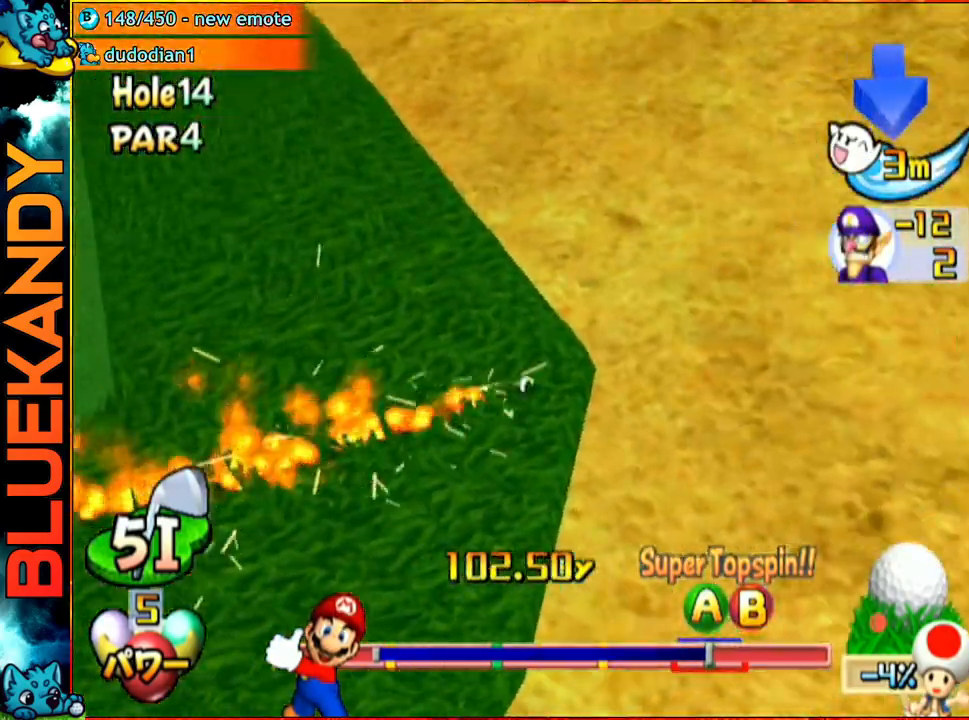
{"buttons": ["A"], "left_stick": "center", "right_stick": "center", "events": []}
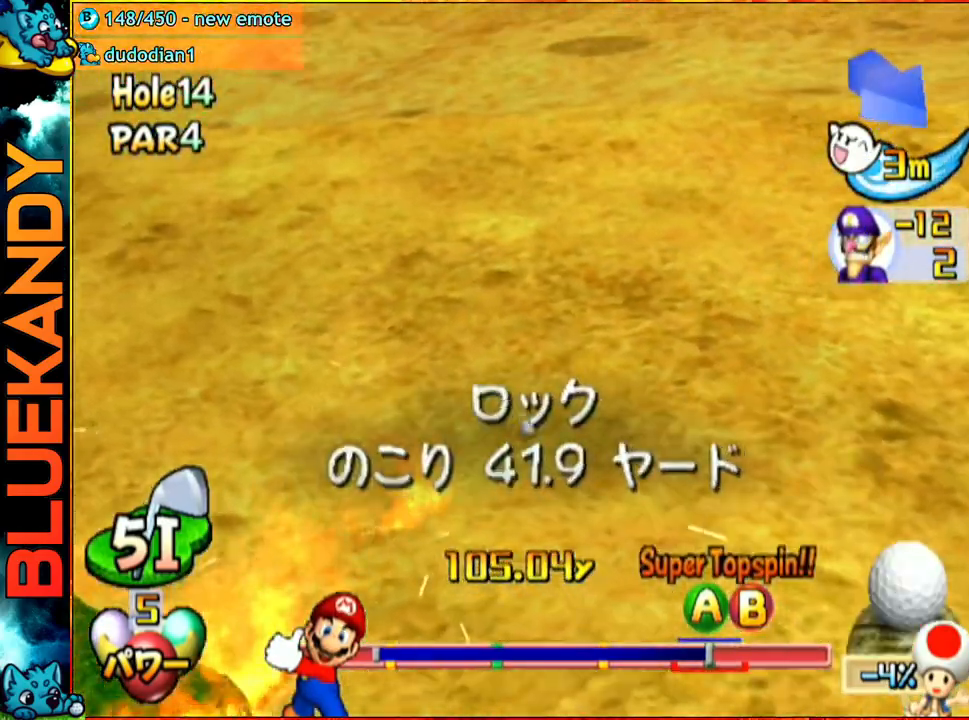
{"buttons": [], "left_stick": "center", "right_stick": "center", "events": [[233, "A", "up"]]}
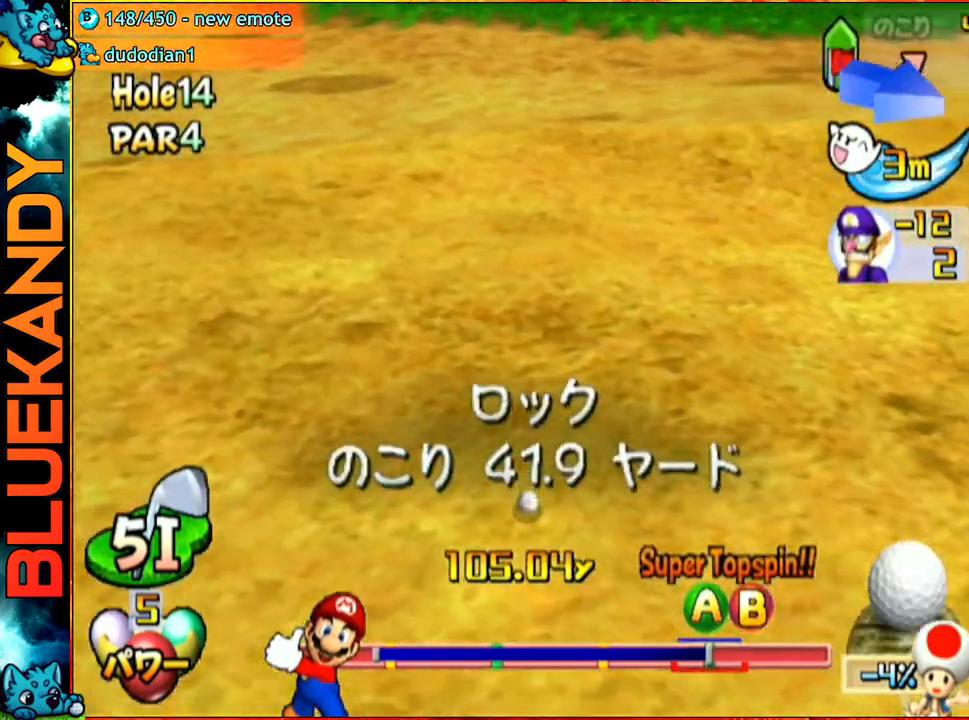
{"buttons": [], "left_stick": "center", "right_stick": "center", "events": []}
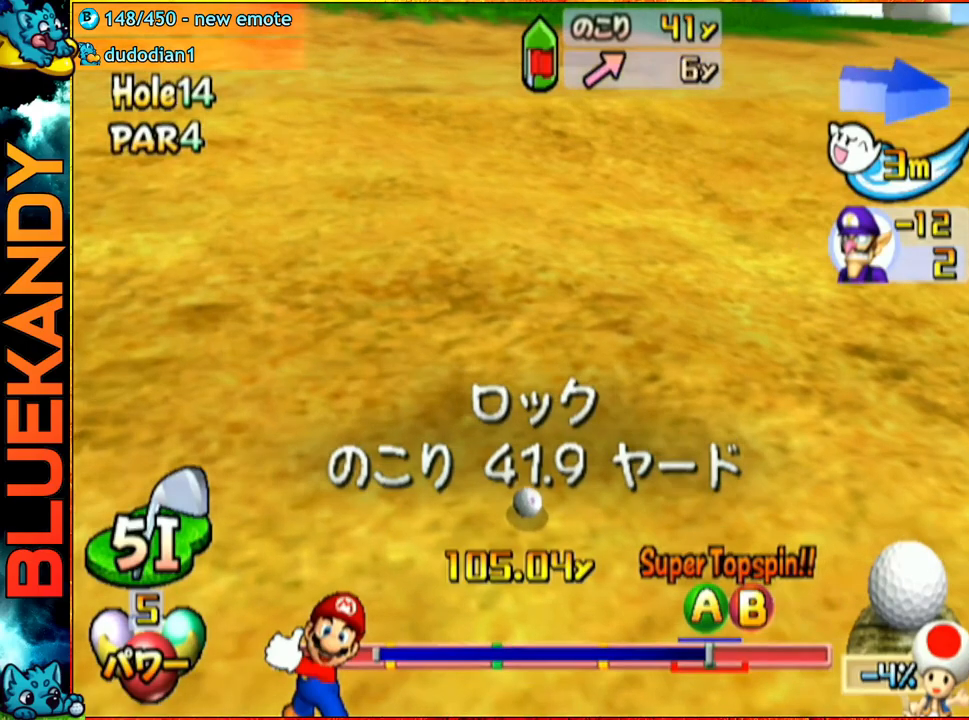
{"buttons": [], "left_stick": "up", "right_stick": "center", "events": [[317, "left_stick", "left"], [483, "left_stick", "up"]]}
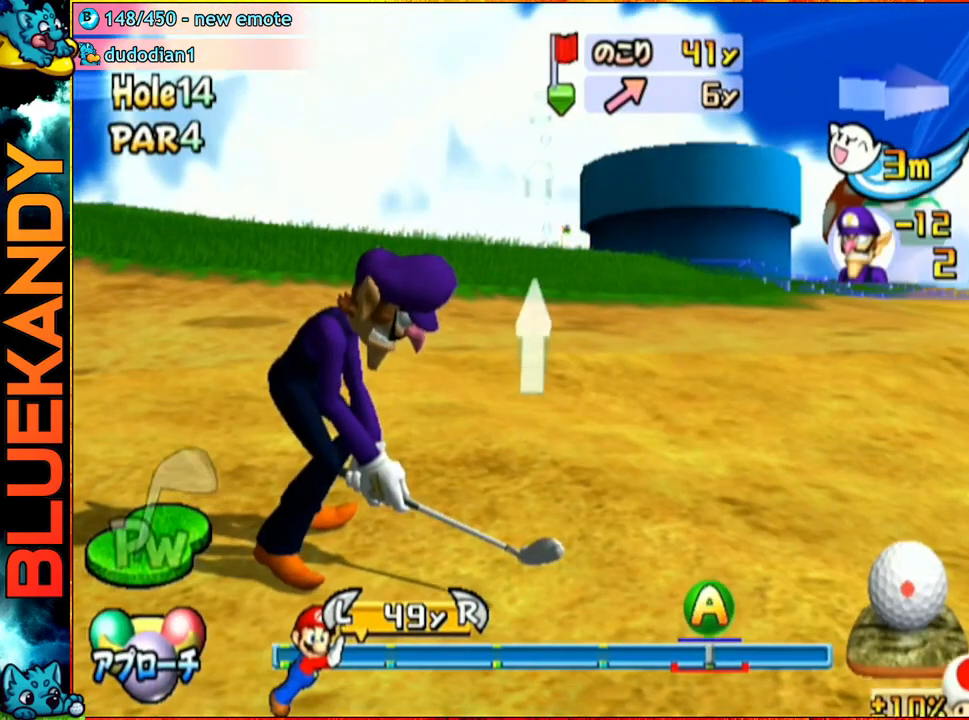
{"buttons": [], "left_stick": "up", "right_stick": "center", "events": [[100, "A", "down"], [233, "A", "up"]]}
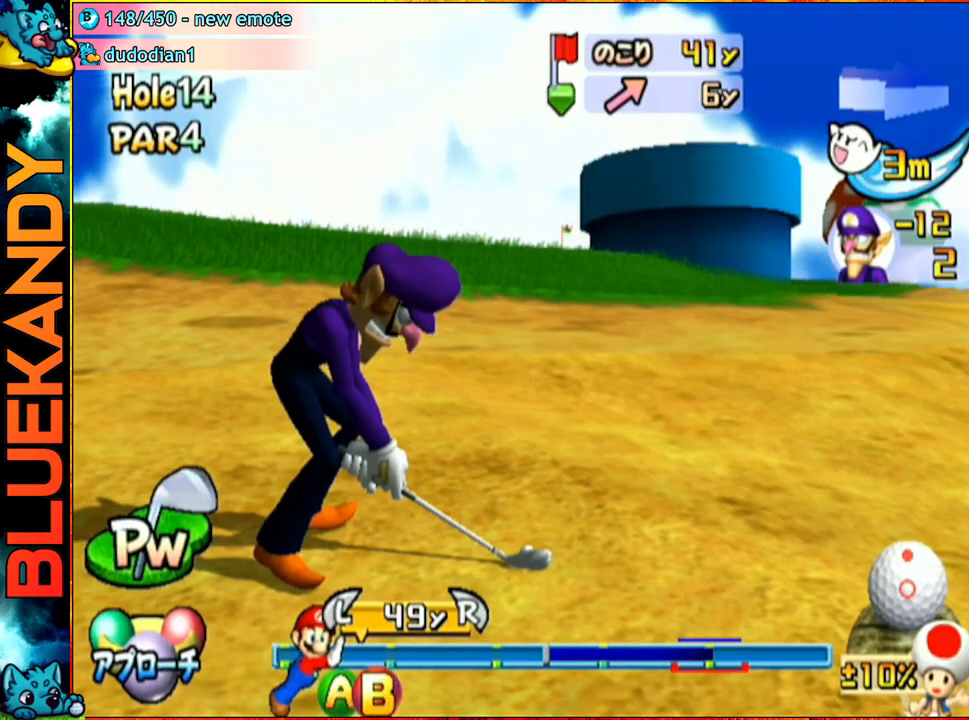
{"buttons": [], "left_stick": "up", "right_stick": "center", "events": [[333, "B", "down"], [500, "B", "up"]]}
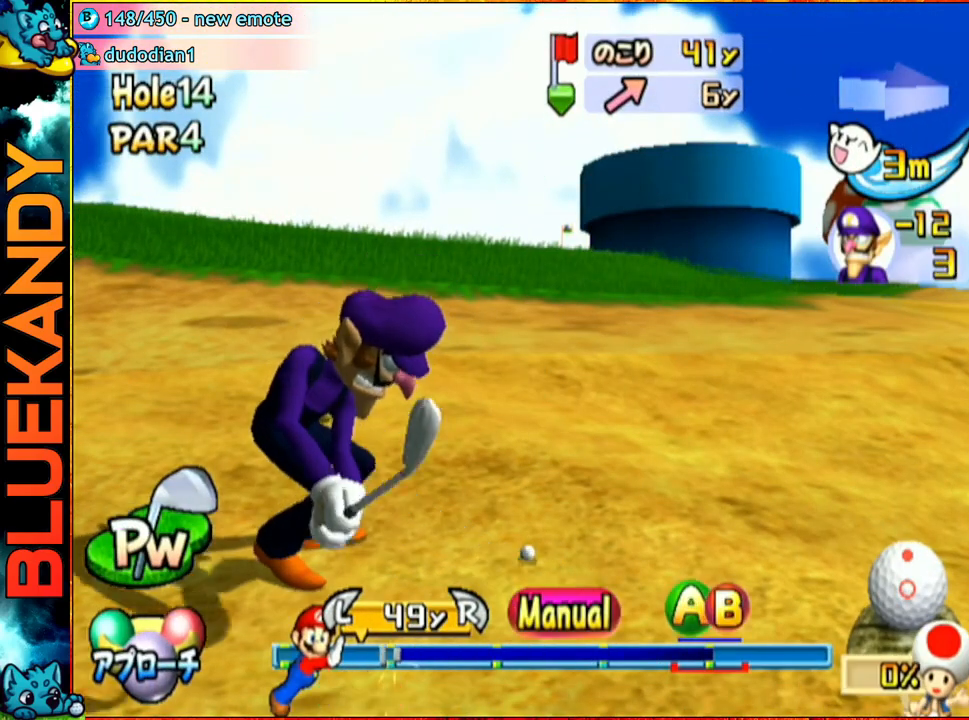
{"buttons": [], "left_stick": "up", "right_stick": "center", "events": []}
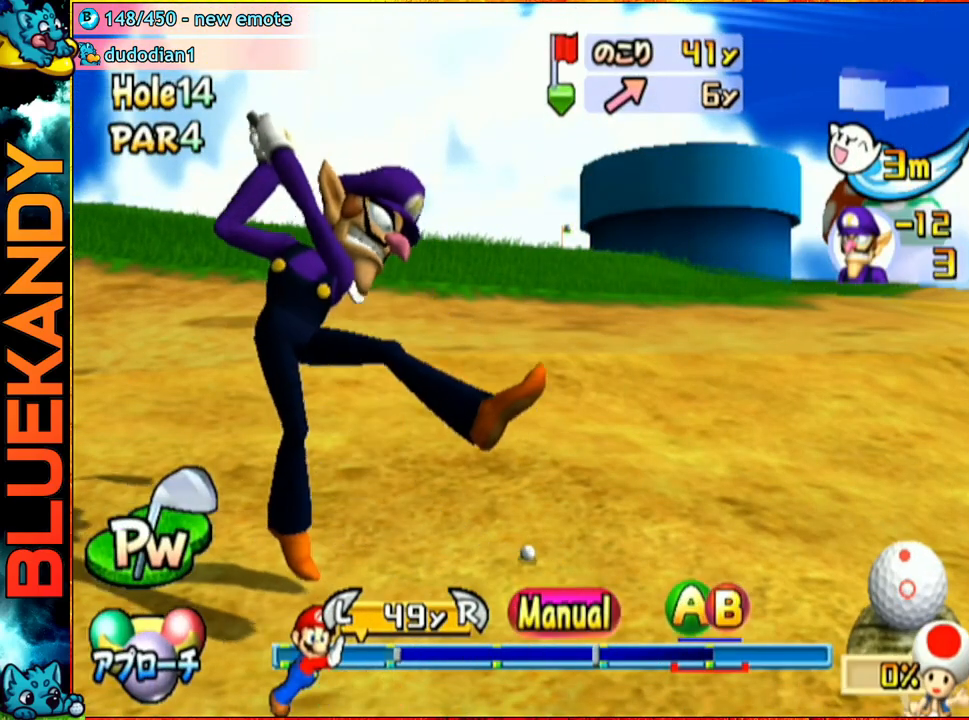
{"buttons": ["B"], "left_stick": "up", "right_stick": "center", "events": [[300, "B", "down"], [367, "B", "up"], [433, "B", "down"]]}
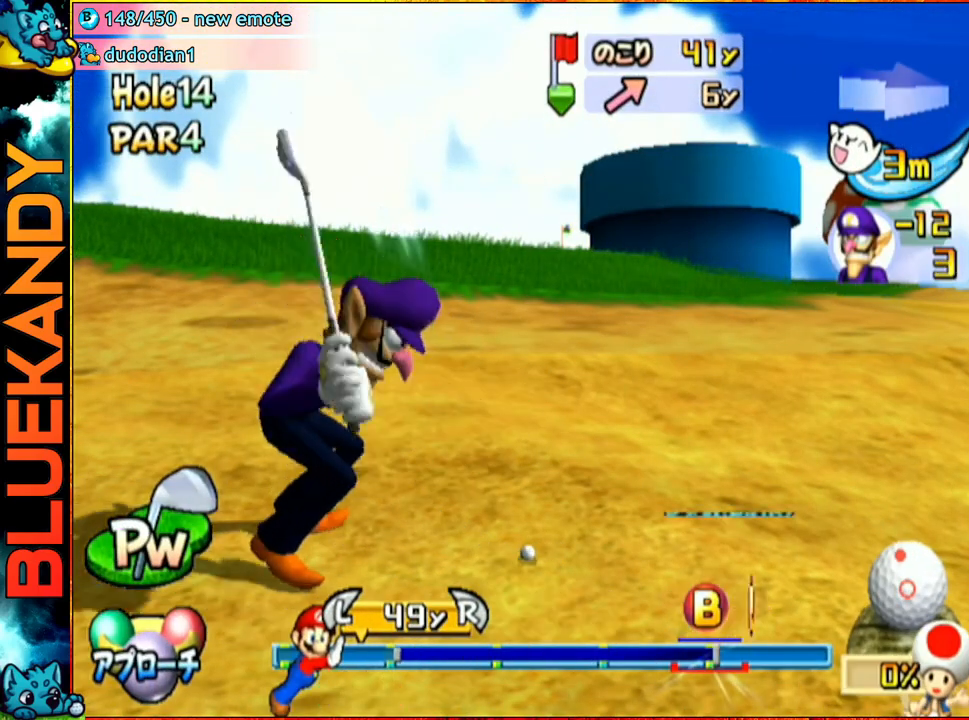
{"buttons": ["A"], "left_stick": "center", "right_stick": "center", "events": [[50, "B", "up"], [67, "left_stick", "center"], [300, "A", "down"]]}
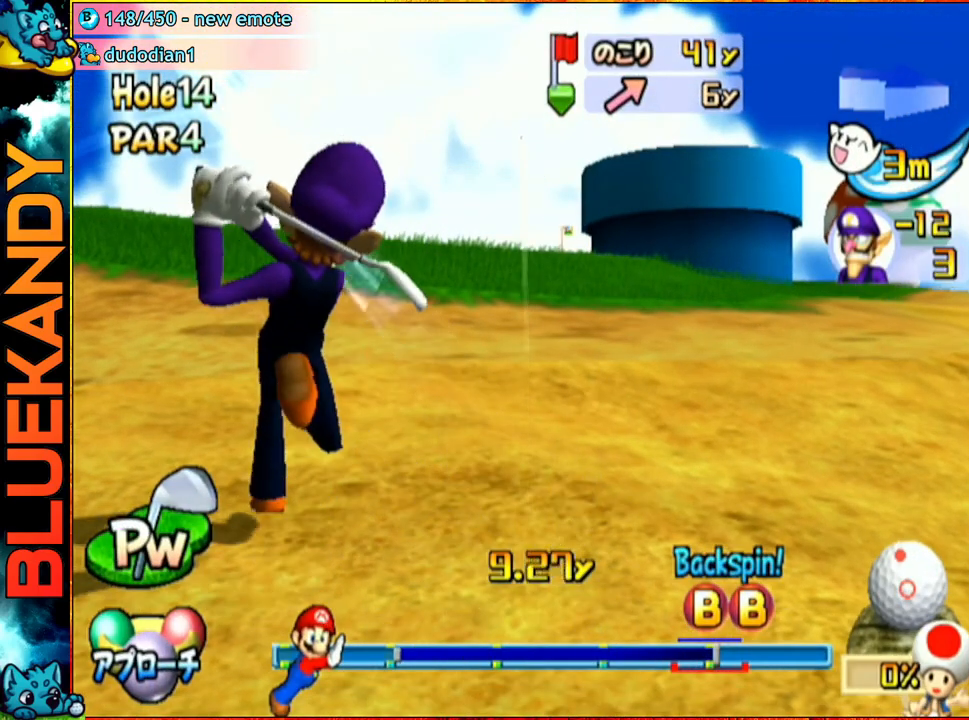
{"buttons": ["A"], "left_stick": "left", "right_stick": "center", "events": [[267, "left_stick", "left"]]}
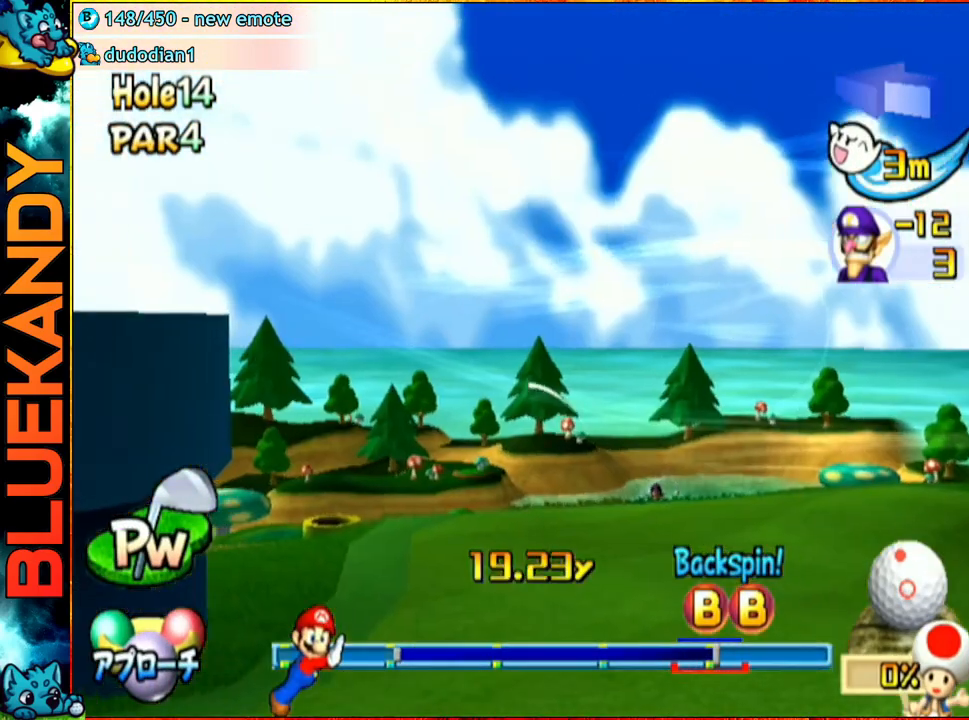
{"buttons": ["A"], "left_stick": "left", "right_stick": "center", "events": []}
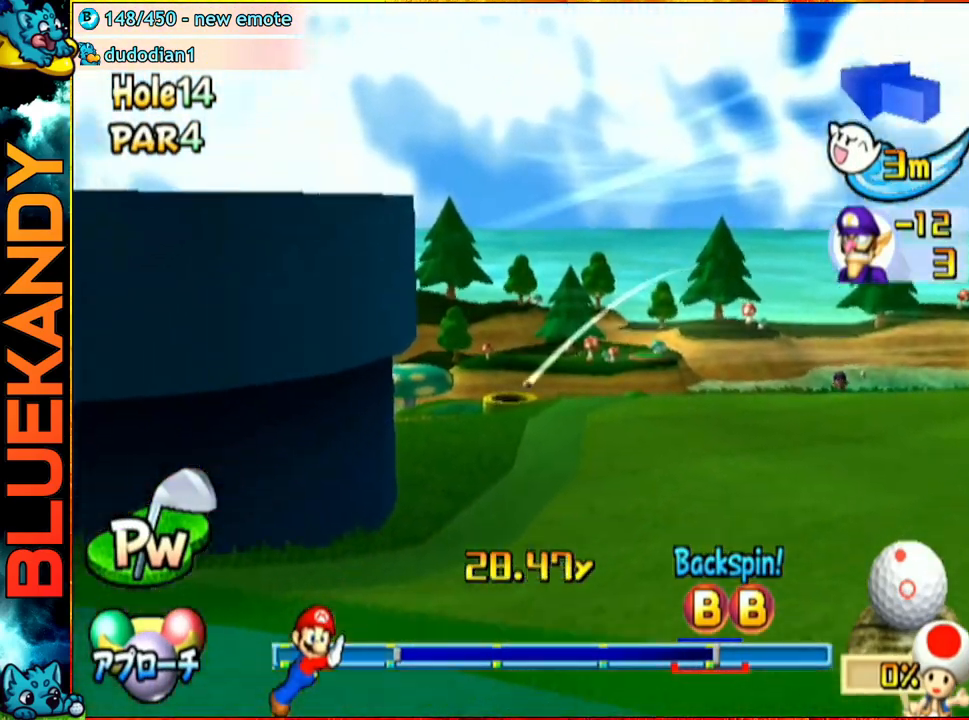
{"buttons": ["A"], "left_stick": "left", "right_stick": "center", "events": []}
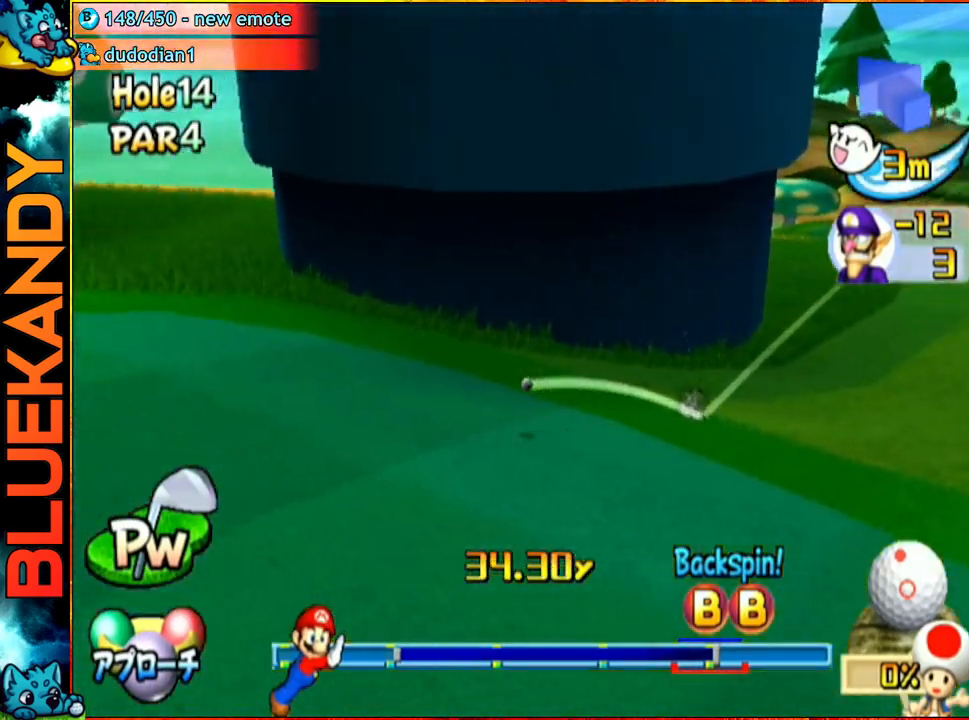
{"buttons": ["A"], "left_stick": "up-left", "right_stick": "center", "events": [[83, "left_stick", "up-left"]]}
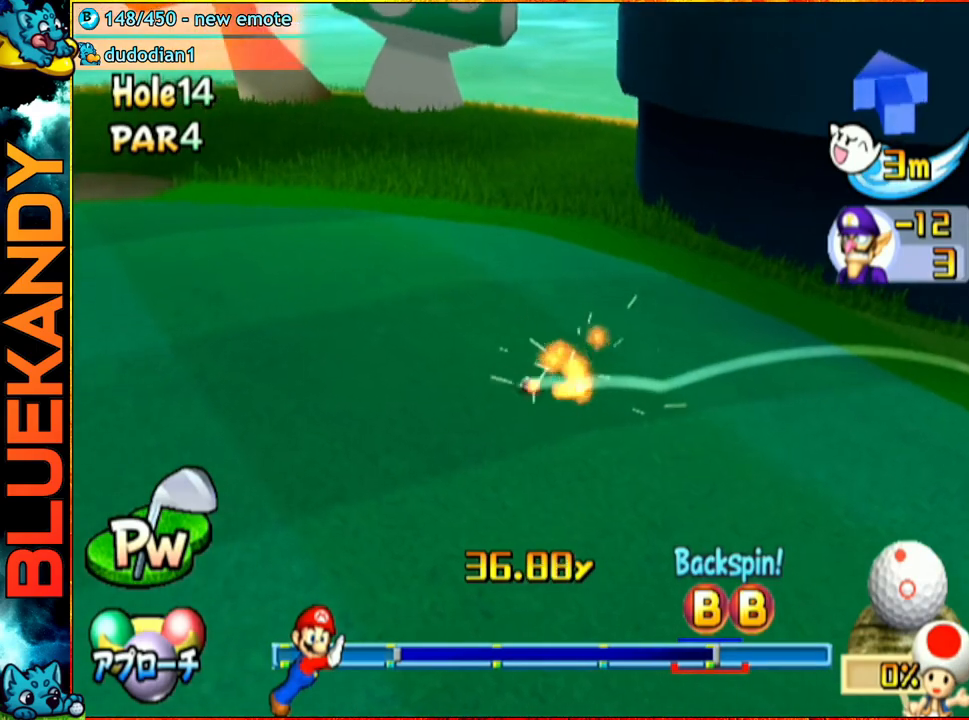
{"buttons": ["A"], "left_stick": "center", "right_stick": "center", "events": [[233, "left_stick", "center"]]}
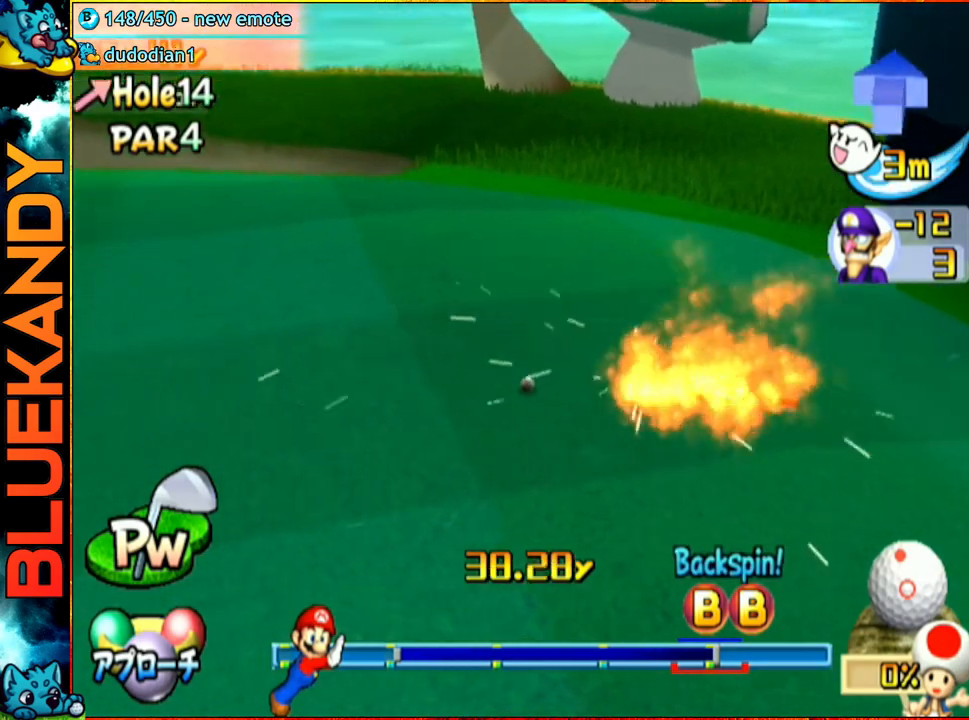
{"buttons": [], "left_stick": "center", "right_stick": "center", "events": [[400, "A", "up"]]}
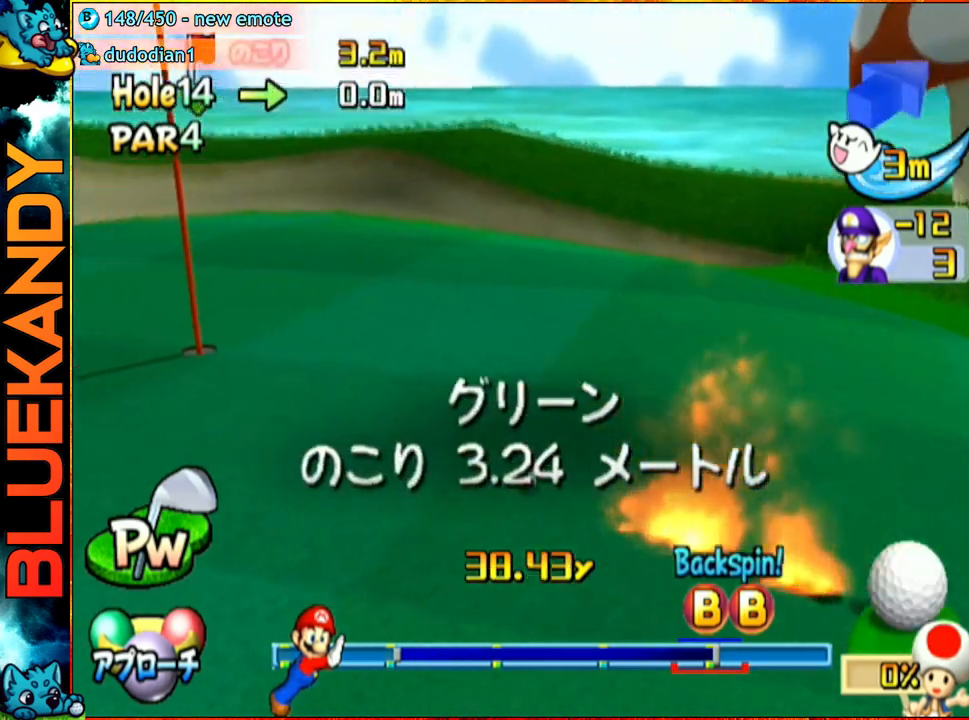
{"buttons": [], "left_stick": "center", "right_stick": "center", "events": []}
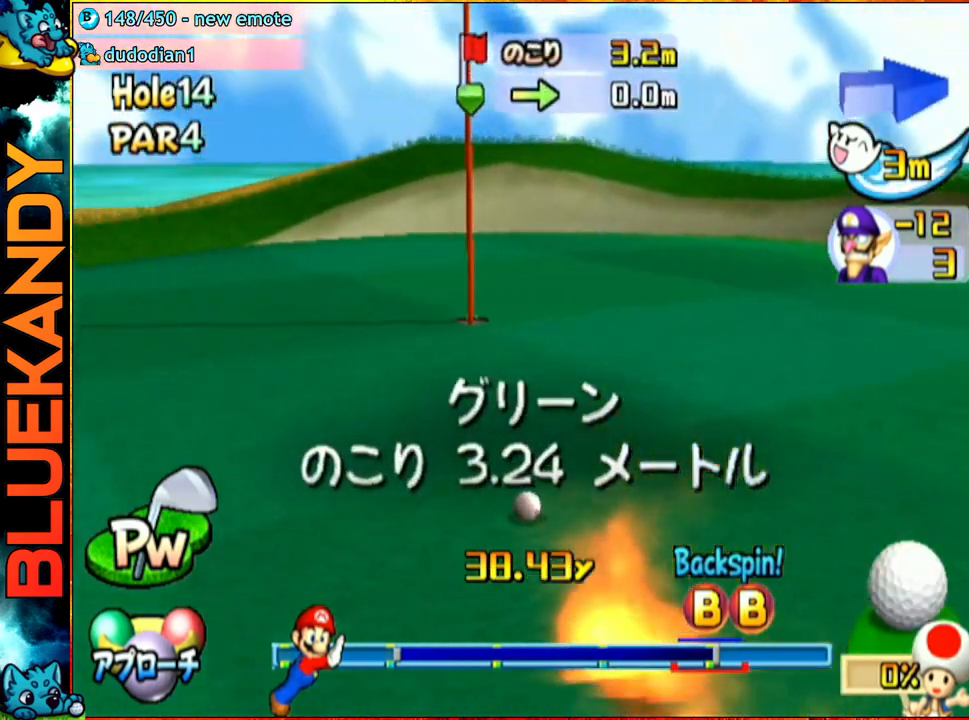
{"buttons": [], "left_stick": "center", "right_stick": "center", "events": []}
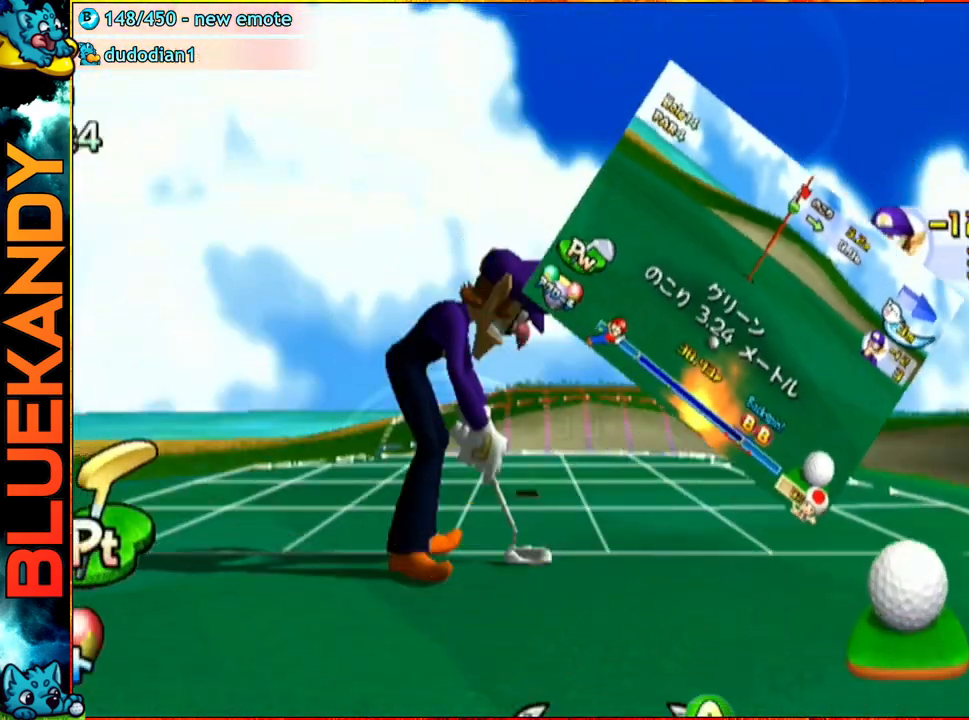
{"buttons": ["A"], "left_stick": "center", "right_stick": "center", "events": [[217, "A", "down"], [267, "A", "up"], [417, "A", "down"]]}
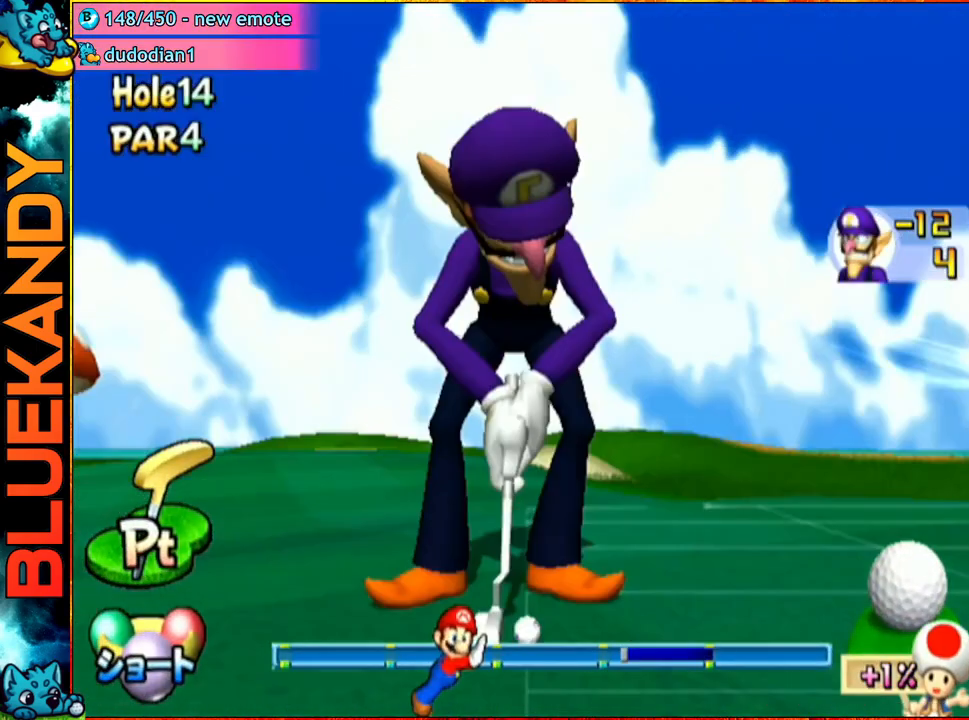
{"buttons": ["A"], "left_stick": "center", "right_stick": "center", "events": []}
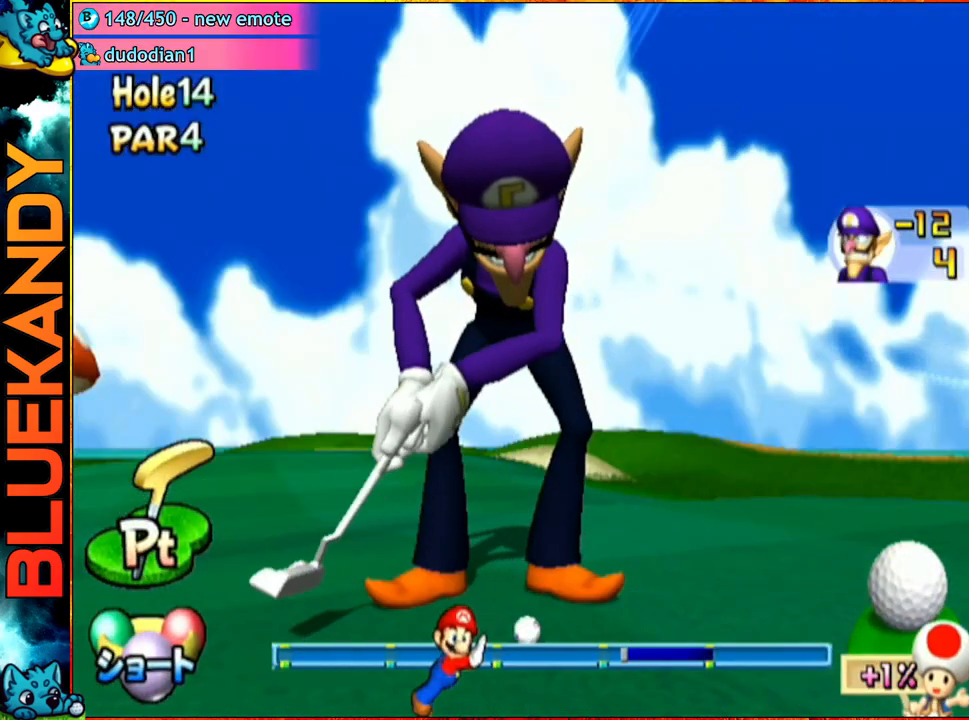
{"buttons": ["A"], "left_stick": "center", "right_stick": "center", "events": []}
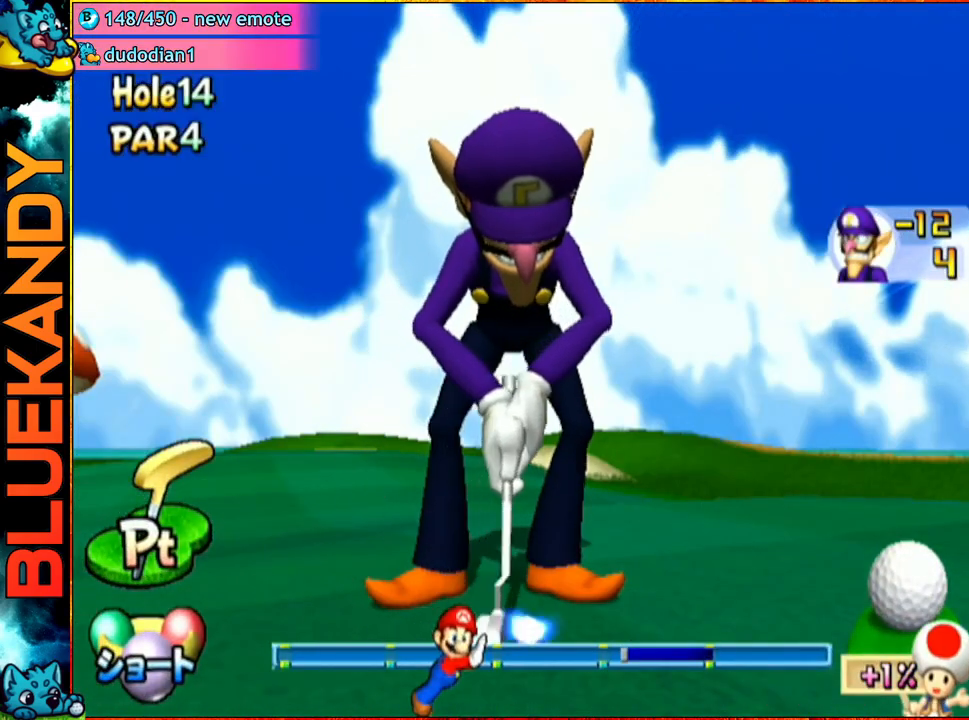
{"buttons": ["A"], "left_stick": "center", "right_stick": "center", "events": []}
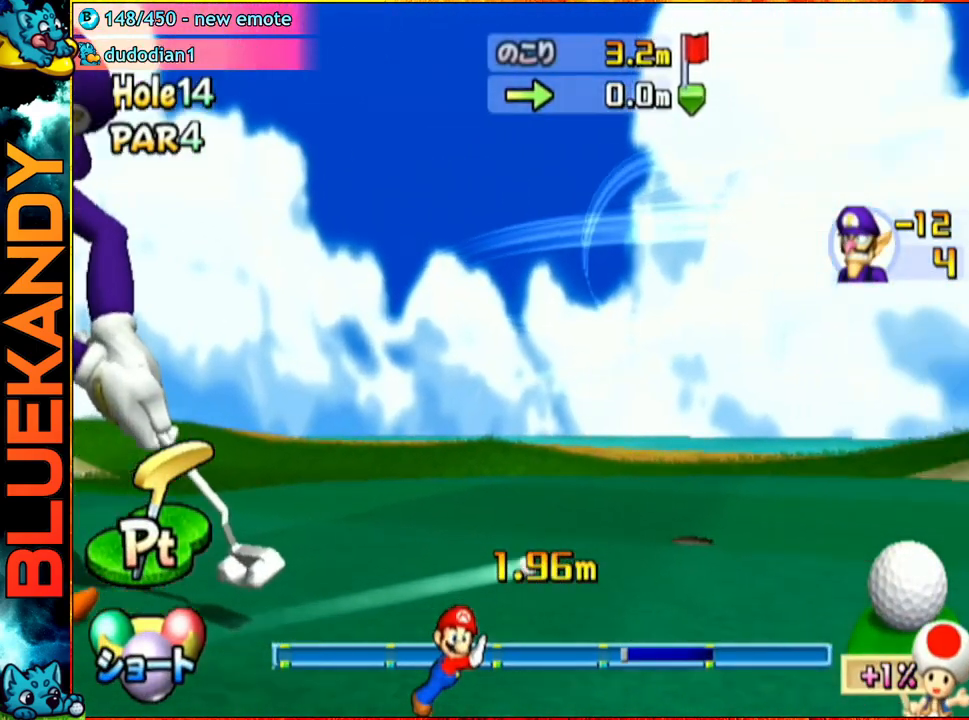
{"buttons": ["A"], "left_stick": "center", "right_stick": "center", "events": []}
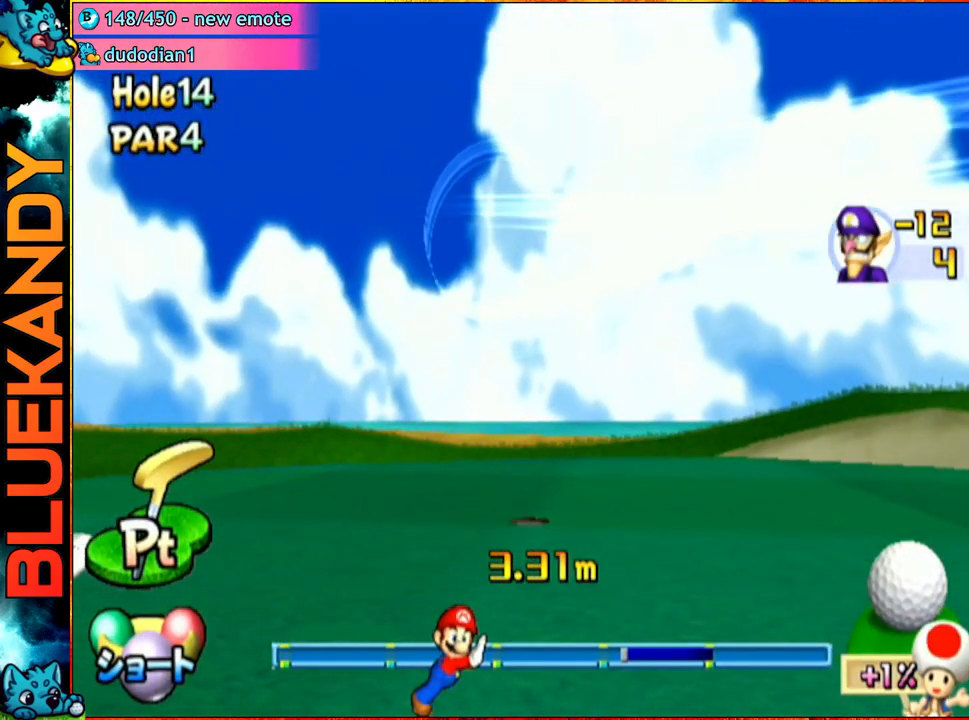
{"buttons": ["A"], "left_stick": "center", "right_stick": "center", "events": []}
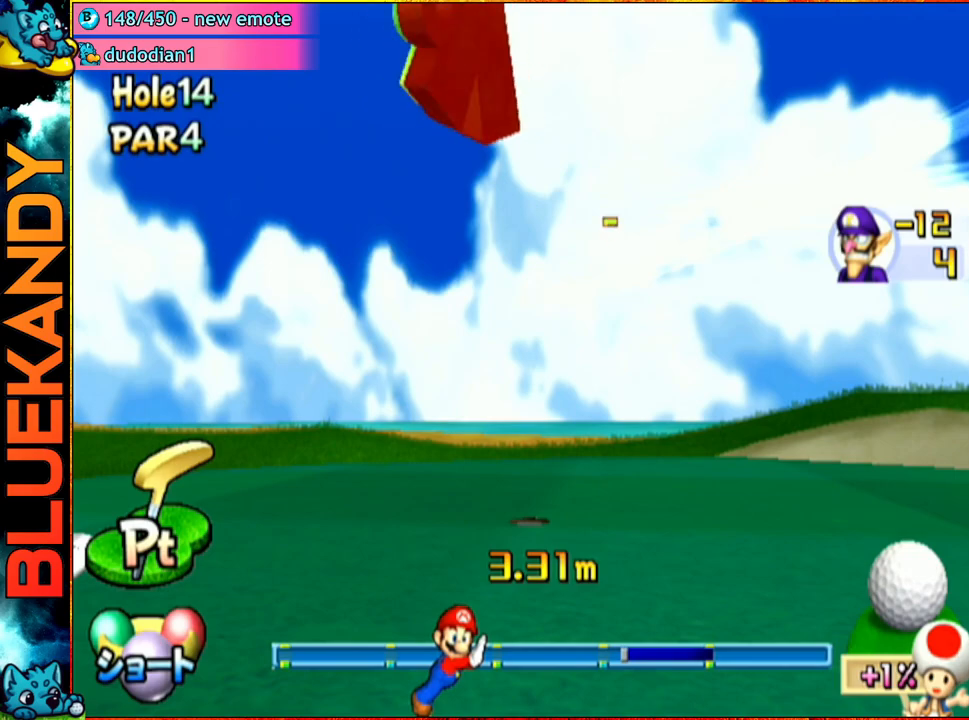
{"buttons": ["A"], "left_stick": "center", "right_stick": "center", "events": []}
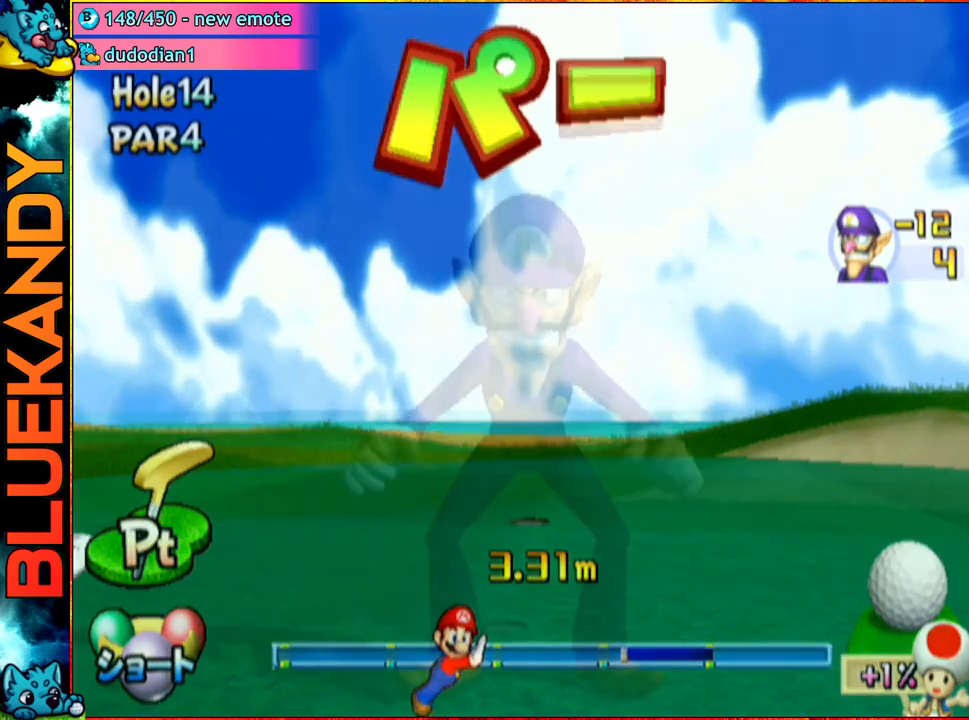
{"buttons": ["A"], "left_stick": "center", "right_stick": "center", "events": []}
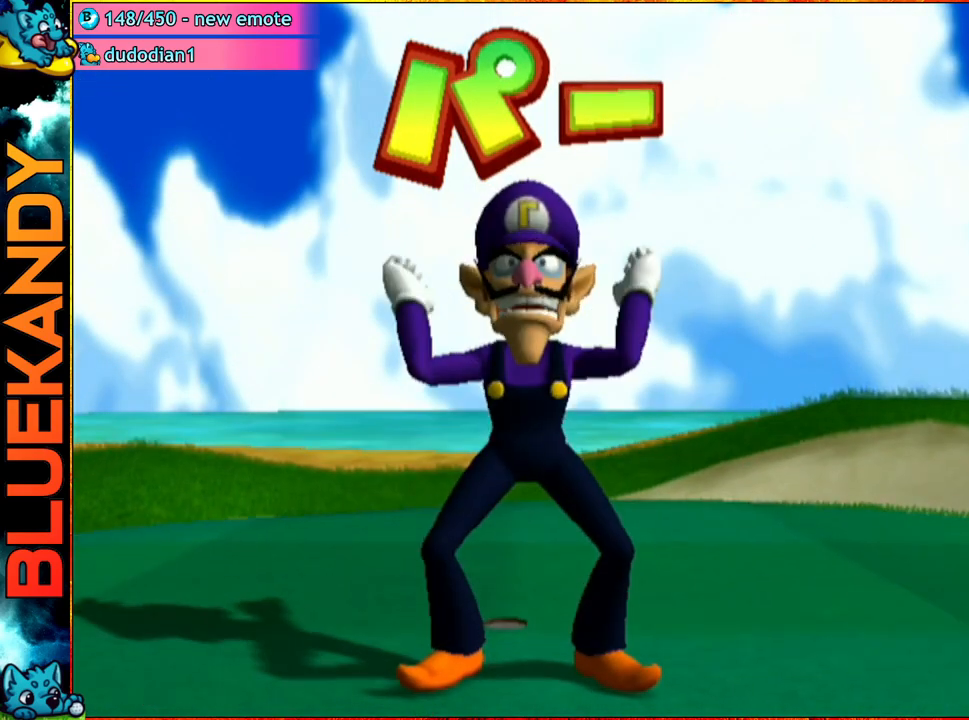
{"buttons": ["A"], "left_stick": "center", "right_stick": "center", "events": []}